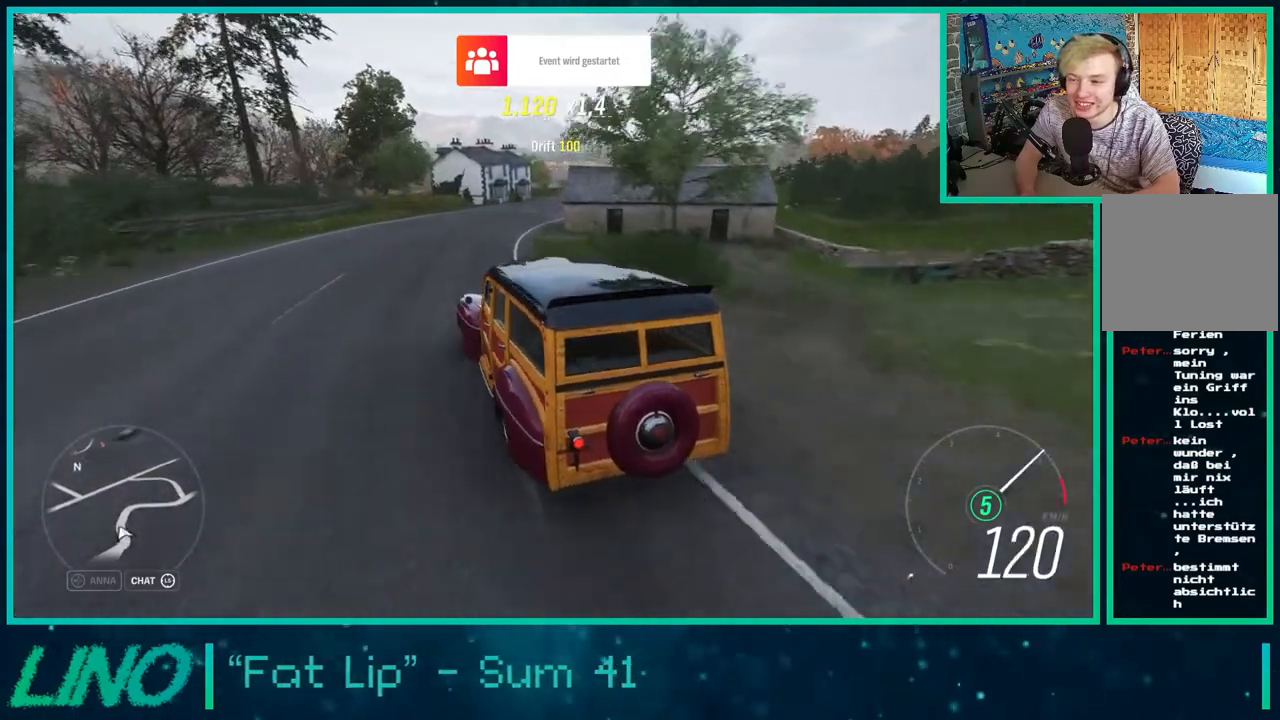
Gameplay with a controller (Xbox layout); each line is a JSON object with the inputs held at the frame after it. "events" lists button and stick changes between this image and that frame as [ms after this image, input, new state], when the widget could be followed in between. Not read: L1 R1.
{"buttons": ["A", "X", "R2"], "left_stick": "down-left", "right_stick": "center", "events": [[117, "left_stick", "center"], [317, "right_stick", "center"], [350, "left_stick", "left"], [400, "left_stick", "down-left"], [450, "A", "down"], [483, "X", "down"]]}
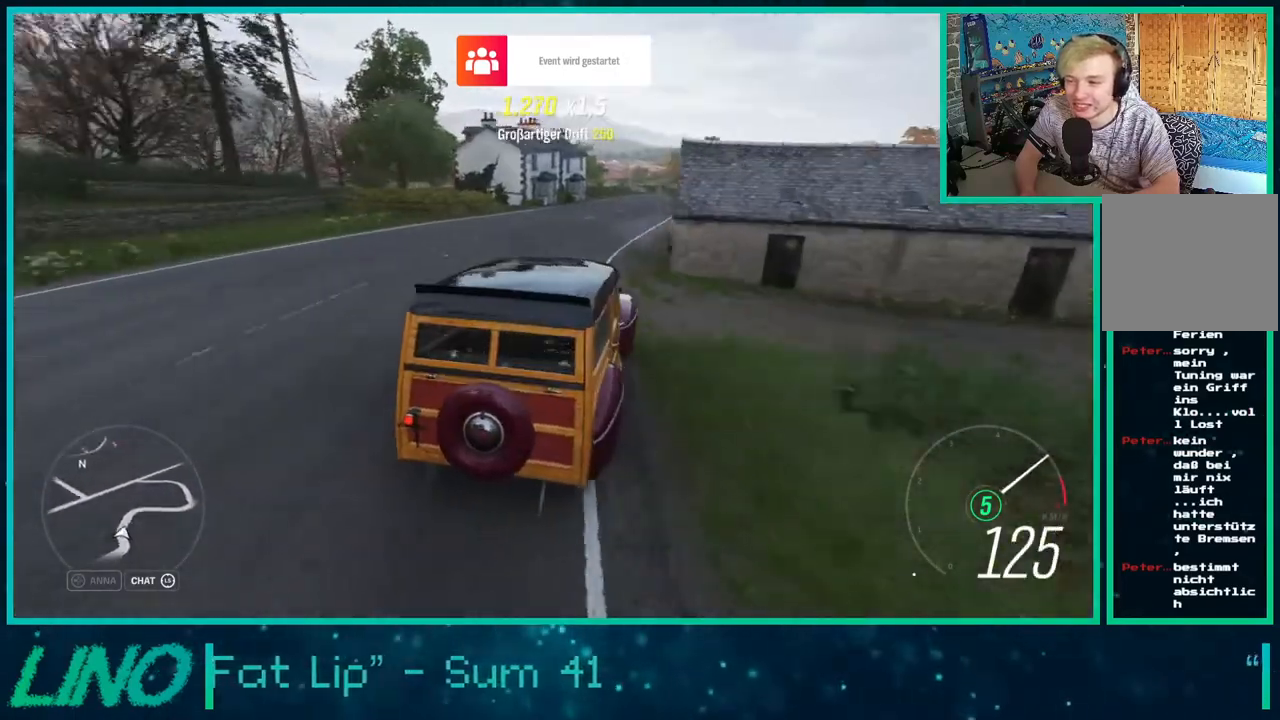
{"buttons": [], "left_stick": "center", "right_stick": "center", "events": [[17, "L2", "down"], [33, "R2", "up"], [183, "L2", "up"], [300, "X", "up"], [300, "left_stick", "center"], [317, "A", "up"]]}
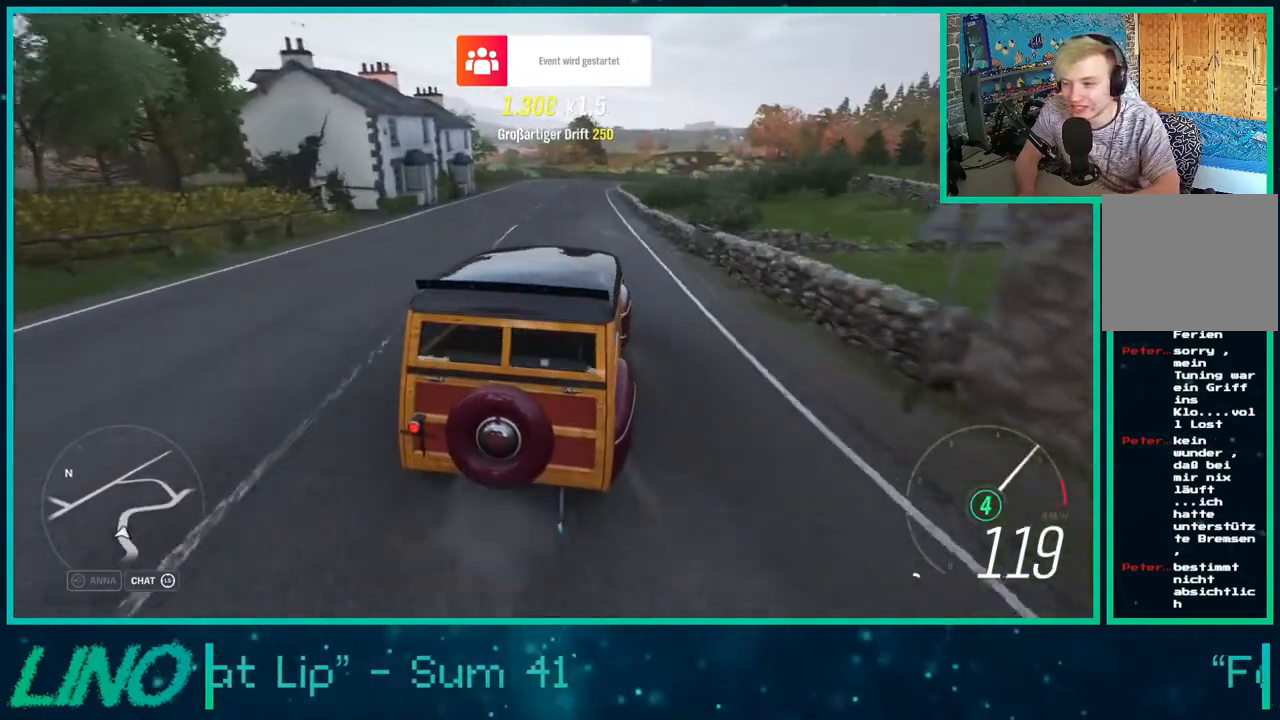
{"buttons": ["A", "X"], "left_stick": "down-left", "right_stick": "center", "events": [[50, "R2", "down"], [267, "A", "down"], [267, "X", "down"], [333, "left_stick", "down-left"], [367, "R2", "up"]]}
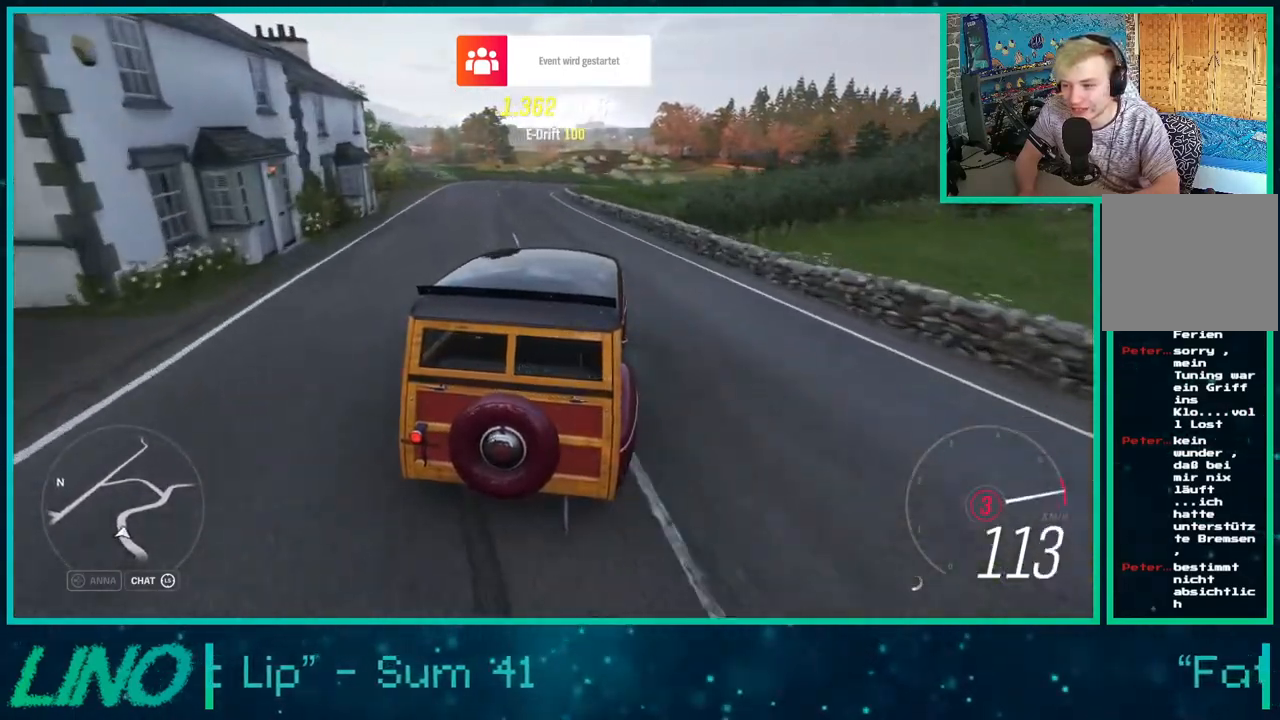
{"buttons": ["R2"], "left_stick": "center", "right_stick": "center", "events": [[117, "left_stick", "center"], [217, "left_stick", "left"], [250, "R2", "down"], [283, "X", "up"], [300, "A", "up"], [350, "left_stick", "center"]]}
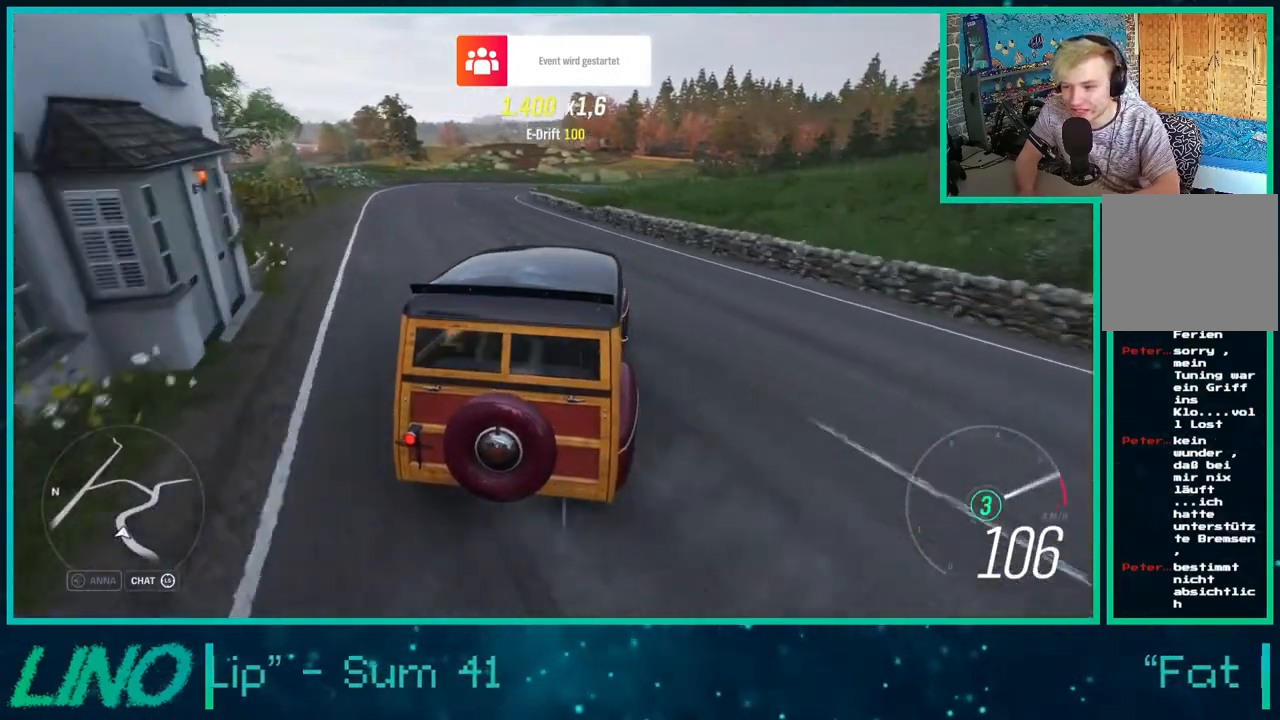
{"buttons": ["A", "X", "R2"], "left_stick": "left", "right_stick": "center", "events": [[400, "X", "down"], [400, "left_stick", "left"], [467, "A", "down"]]}
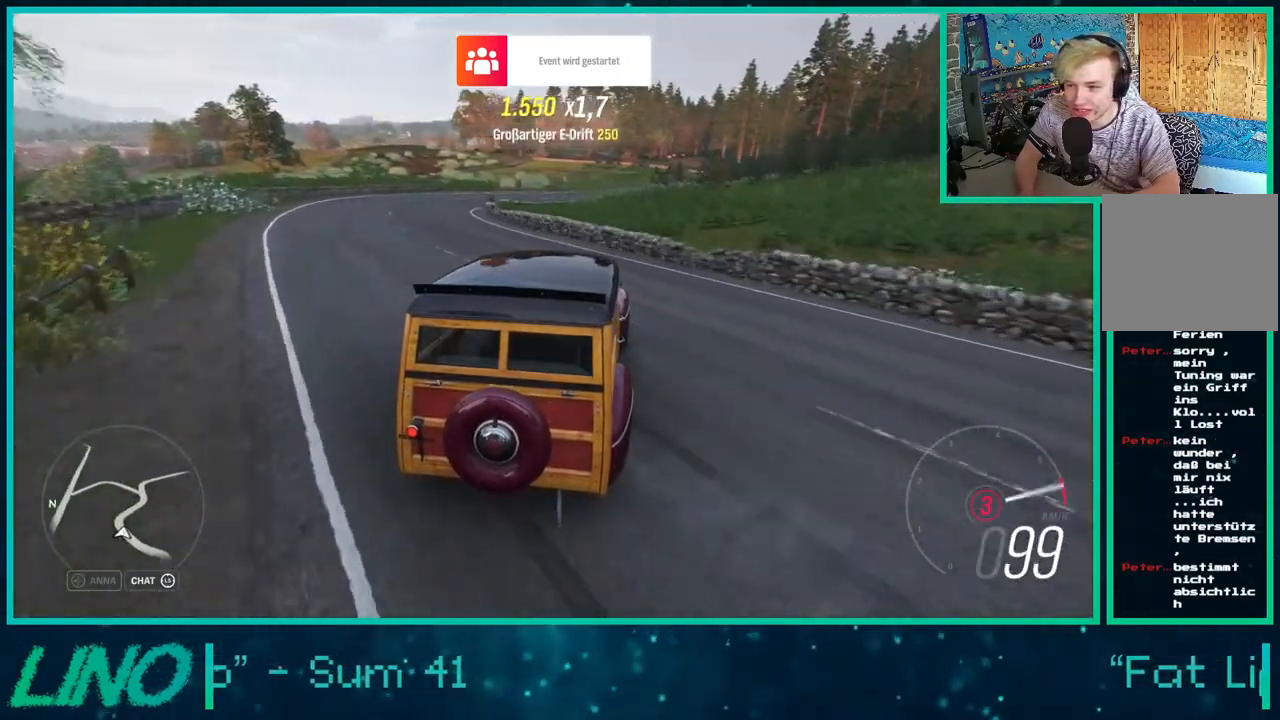
{"buttons": ["R2"], "left_stick": "center", "right_stick": "center", "events": [[183, "A", "up"], [183, "X", "up"], [217, "left_stick", "center"]]}
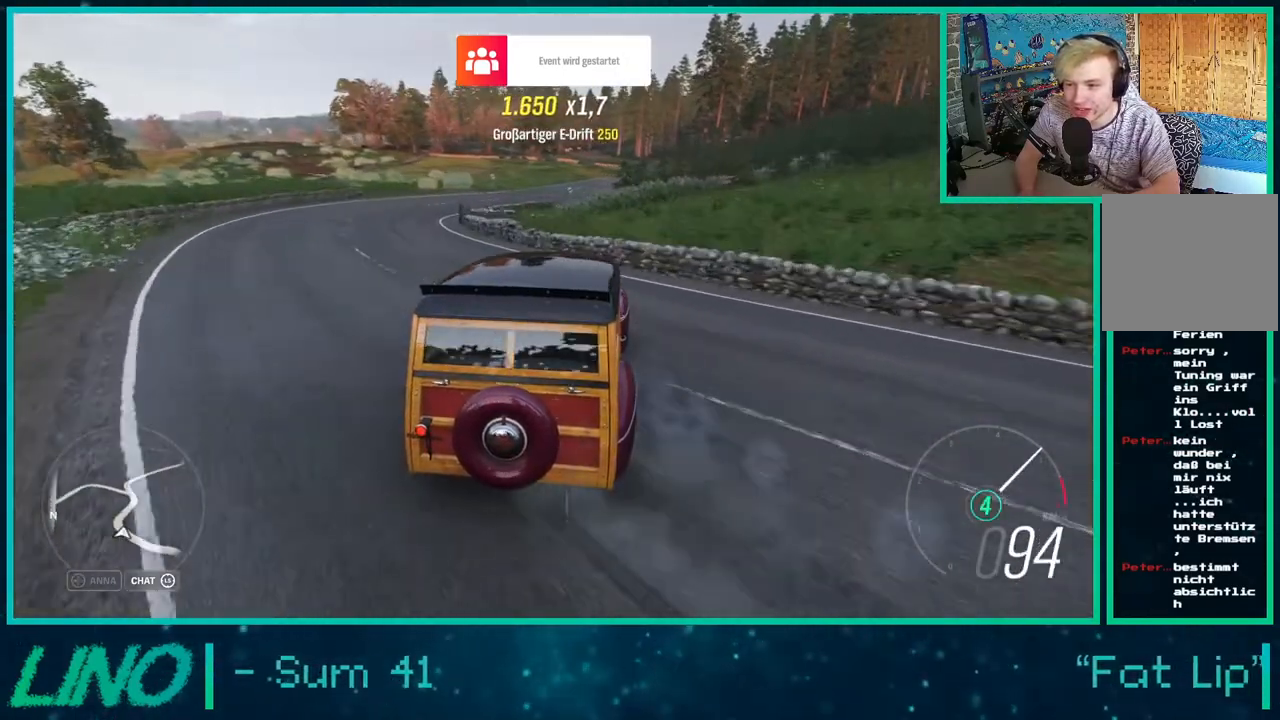
{"buttons": ["R2"], "left_stick": "center", "right_stick": "up", "events": [[17, "right_stick", "up"]]}
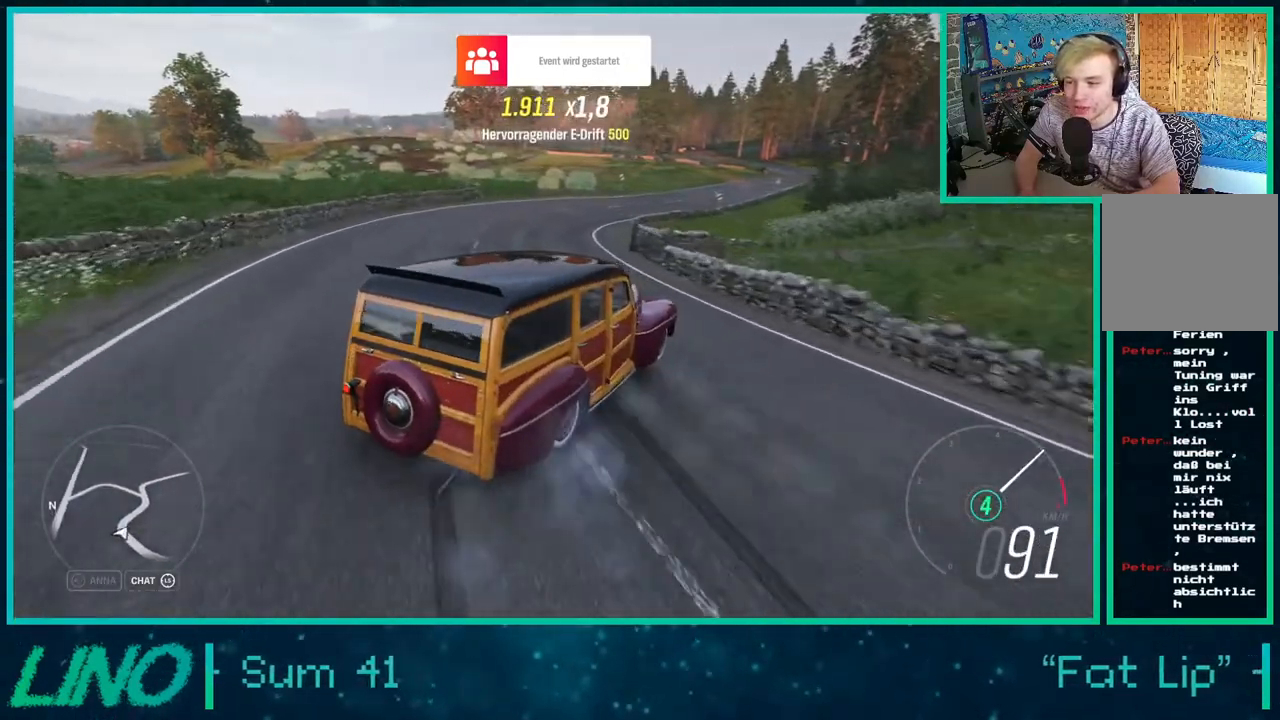
{"buttons": ["R2"], "left_stick": "center", "right_stick": "up", "events": []}
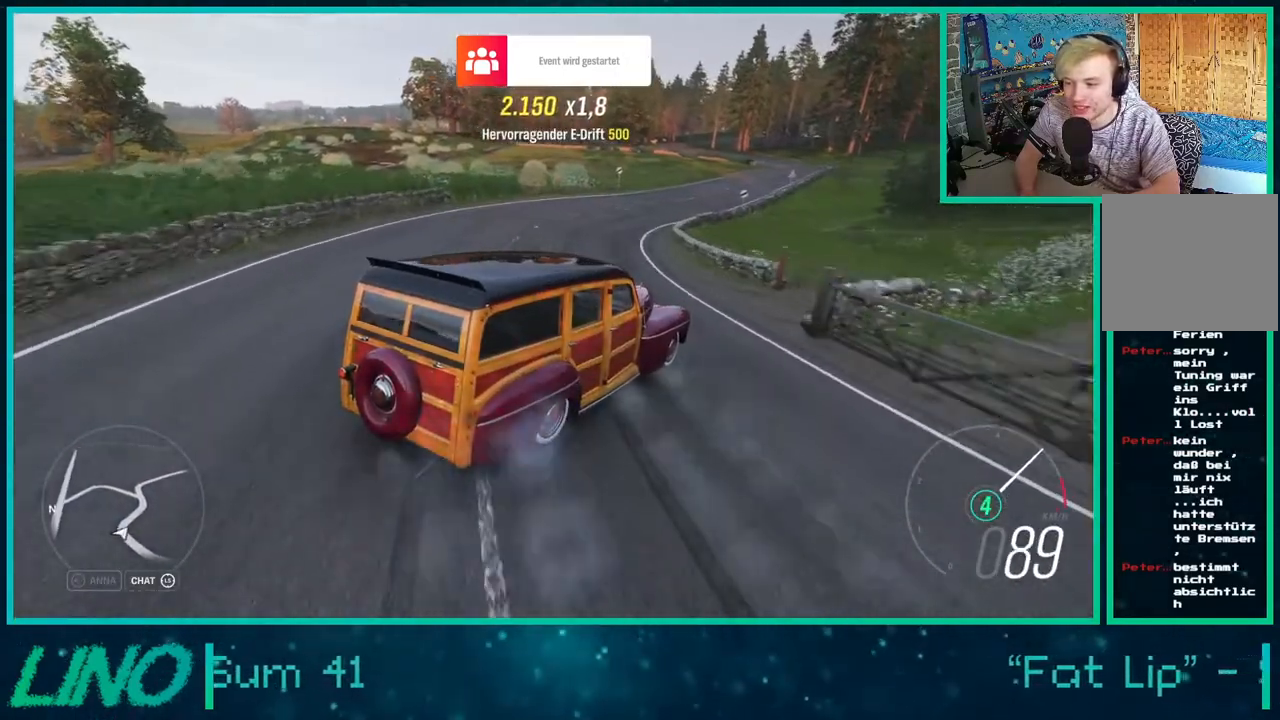
{"buttons": ["R2"], "left_stick": "down-left", "right_stick": "up", "events": [[183, "left_stick", "down-left"]]}
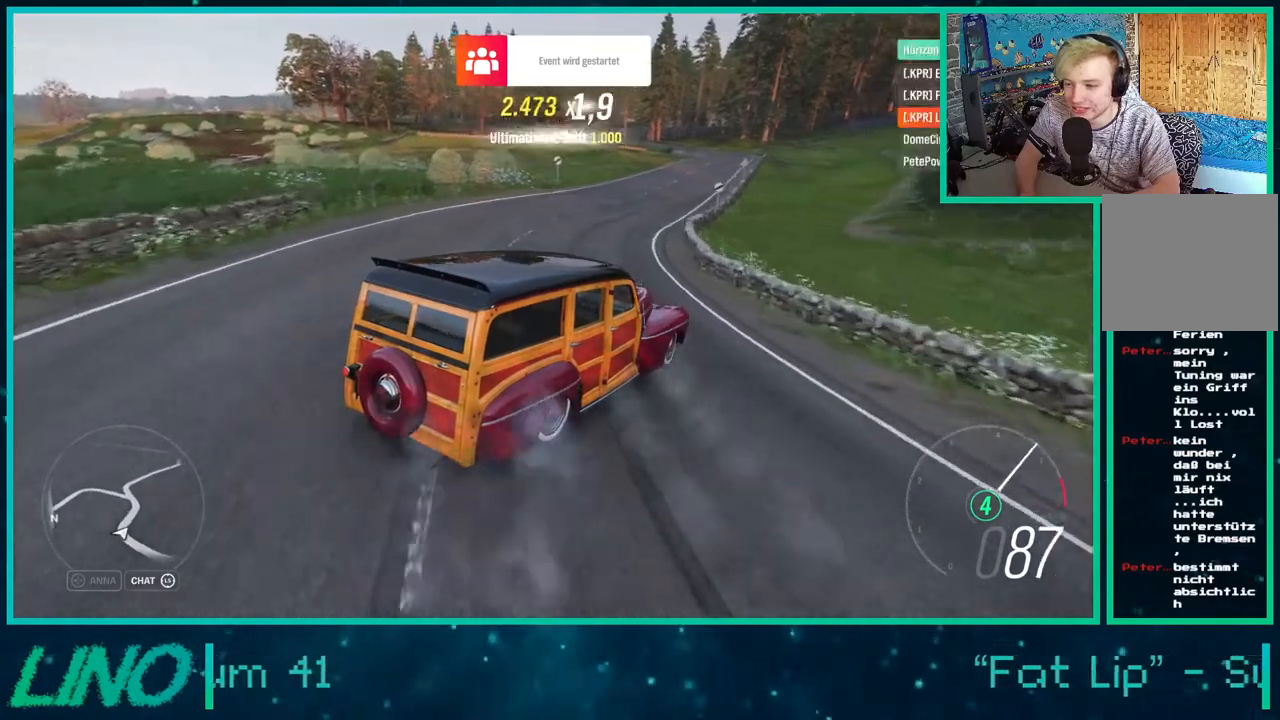
{"buttons": ["R2"], "left_stick": "down-left", "right_stick": "up", "events": []}
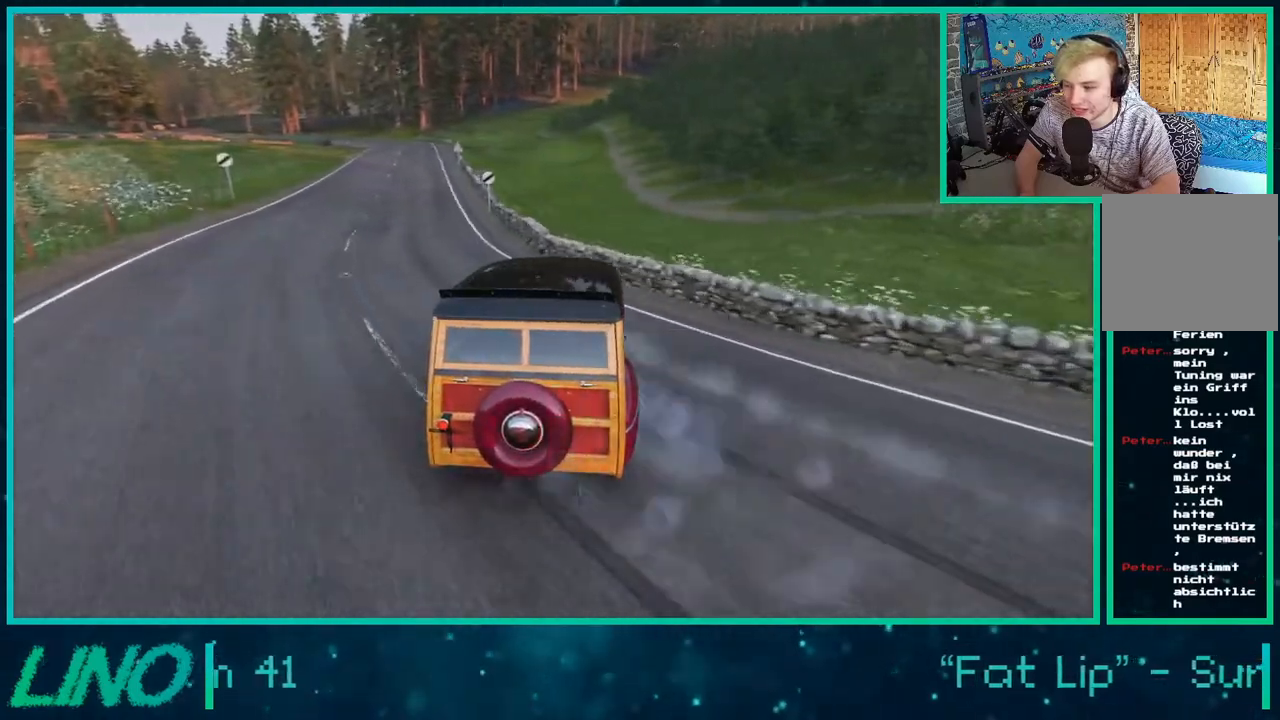
{"buttons": ["R2"], "left_stick": "down-left", "right_stick": "up", "events": []}
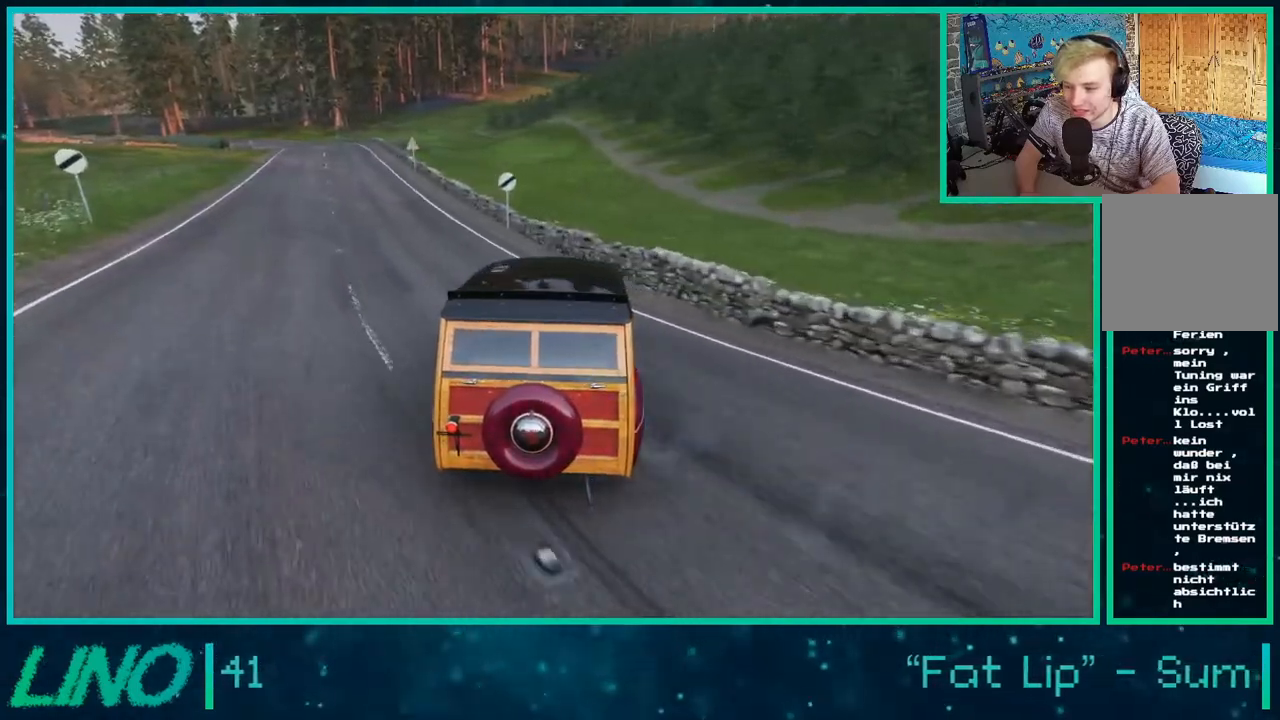
{"buttons": [], "left_stick": "down-left", "right_stick": "center", "events": [[283, "R2", "up"], [467, "right_stick", "center"]]}
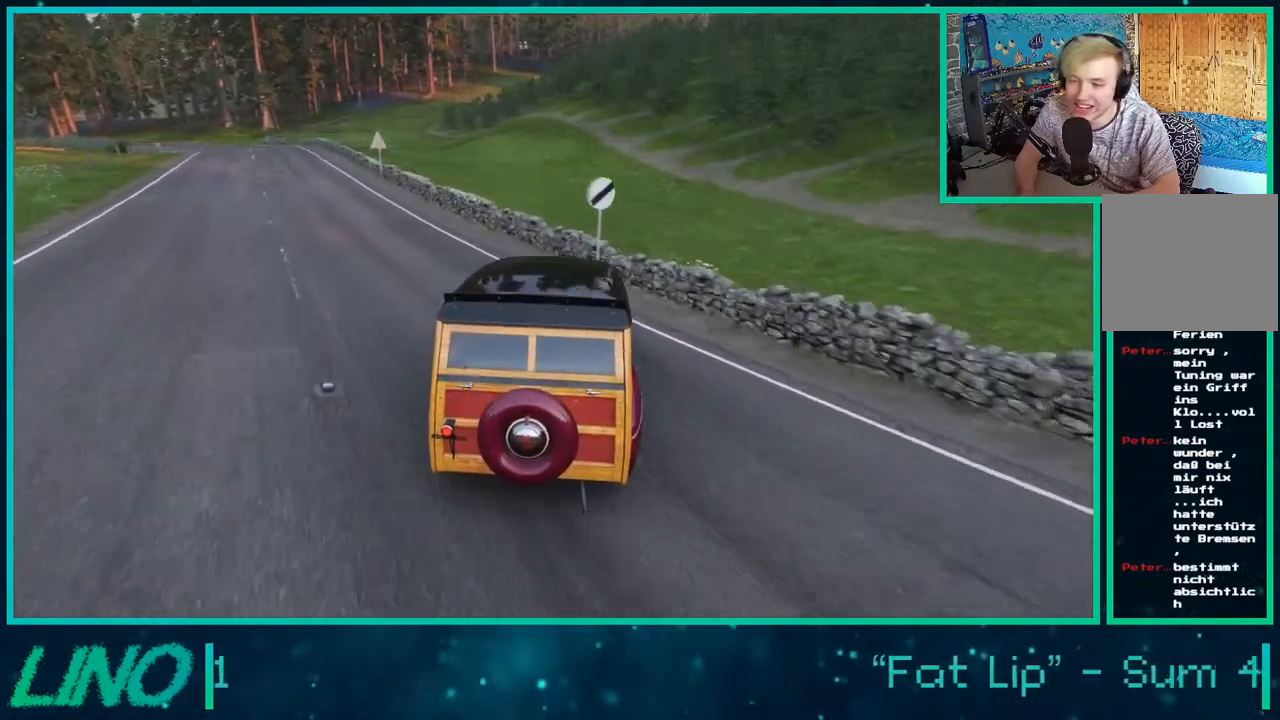
{"buttons": [], "left_stick": "center", "right_stick": "center", "events": [[483, "left_stick", "center"]]}
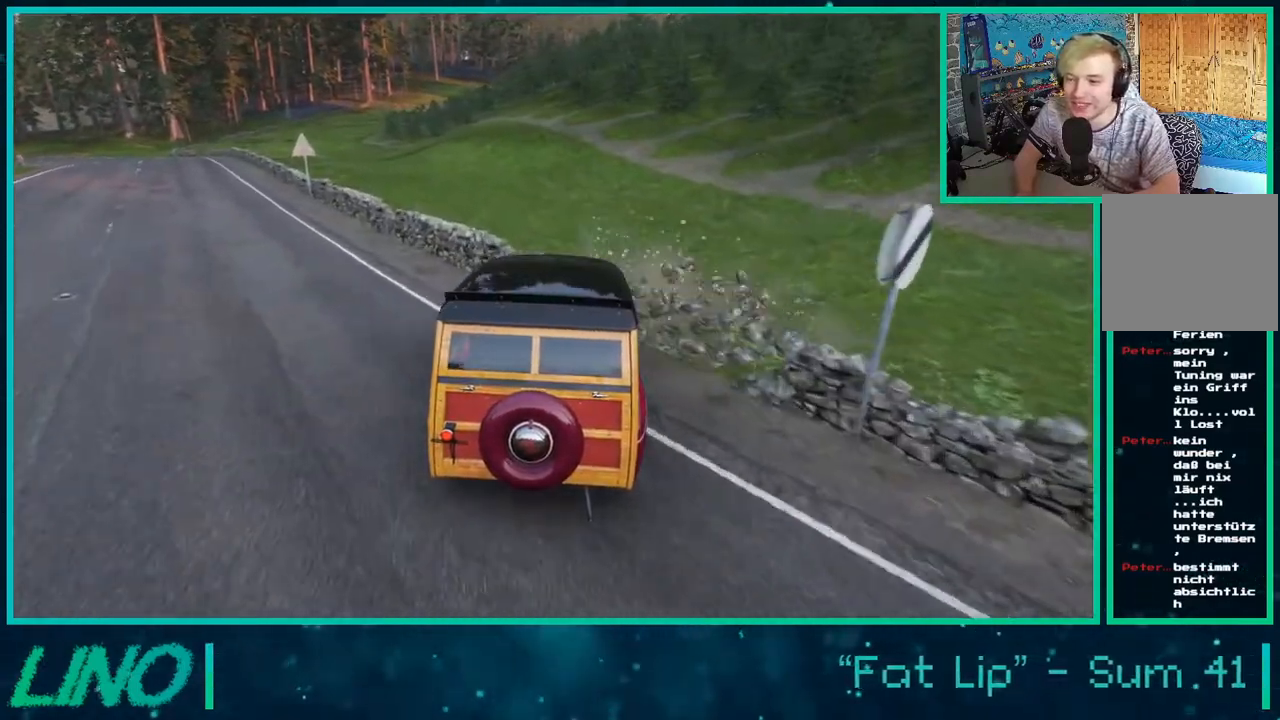
{"buttons": [], "left_stick": "center", "right_stick": "center", "events": []}
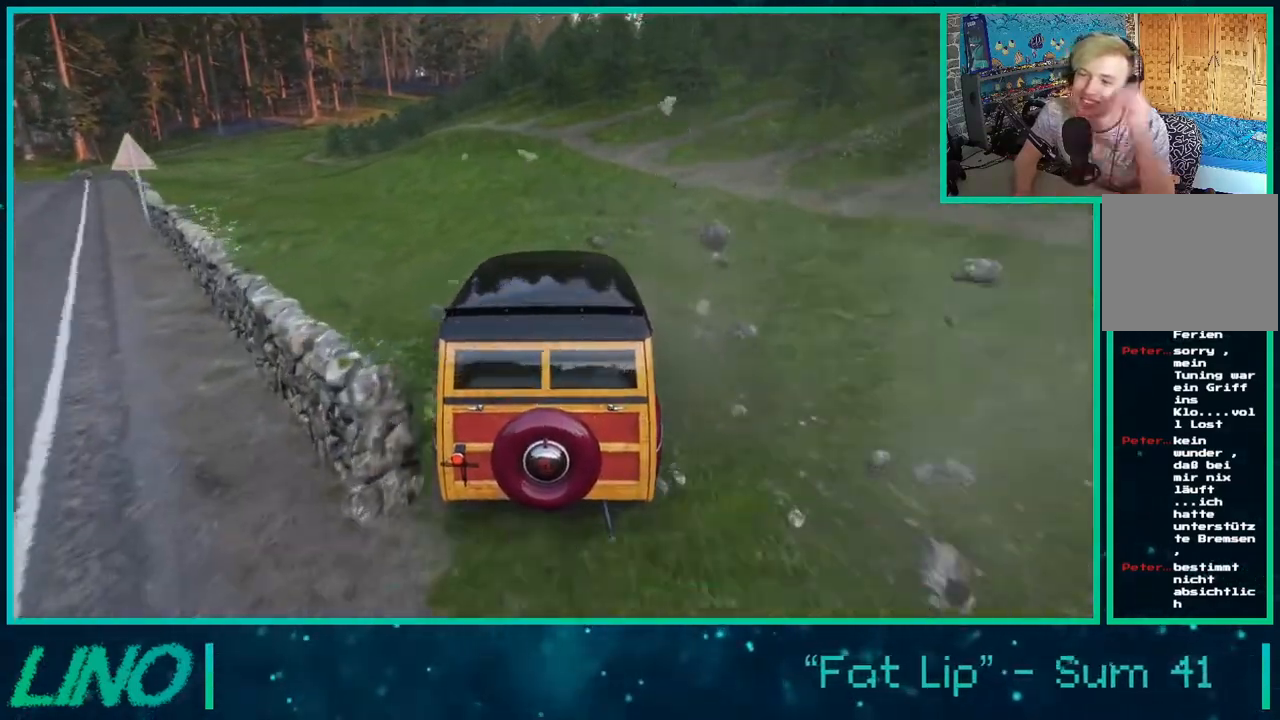
{"buttons": [], "left_stick": "center", "right_stick": "center", "events": []}
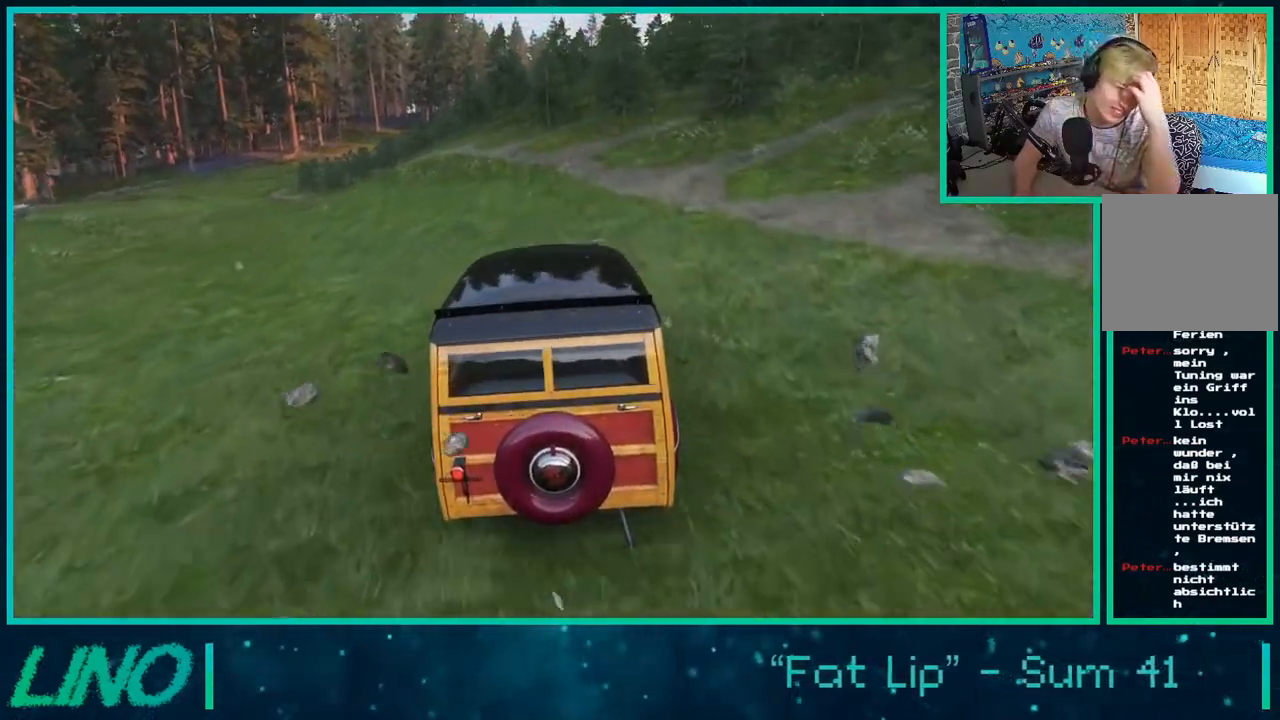
{"buttons": [], "left_stick": "center", "right_stick": "center", "events": []}
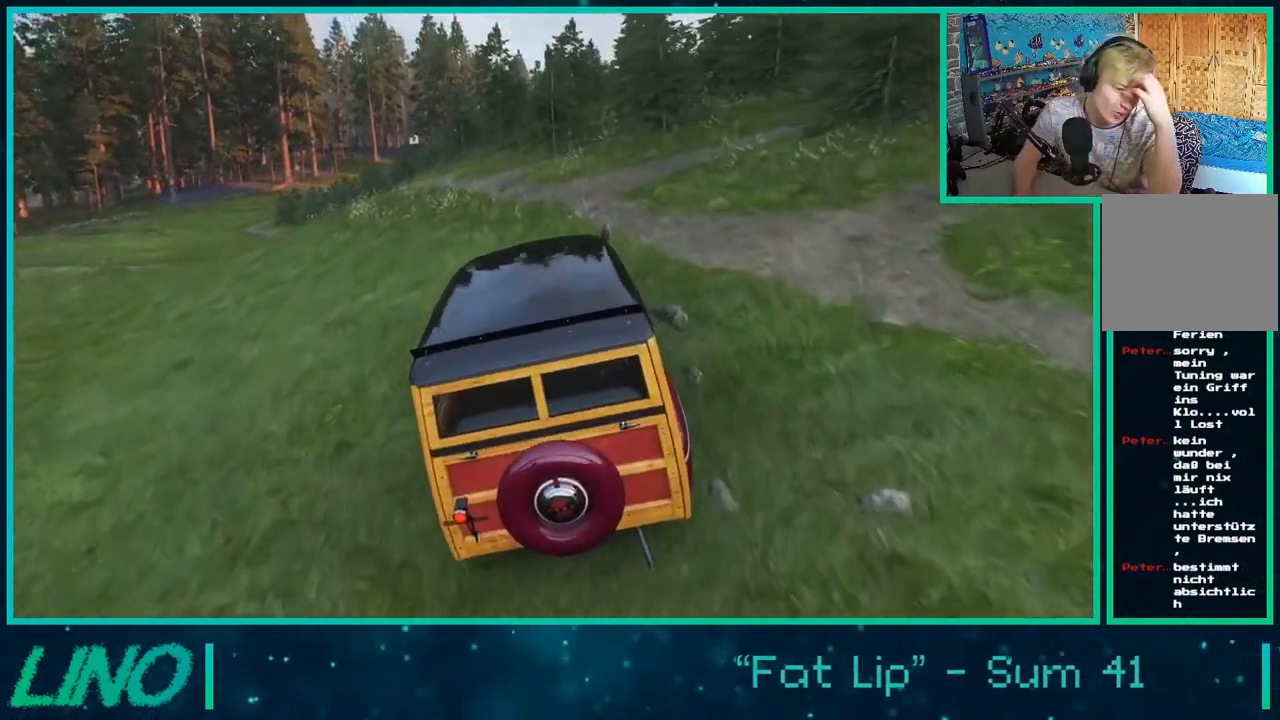
{"buttons": [], "left_stick": "center", "right_stick": "center", "events": []}
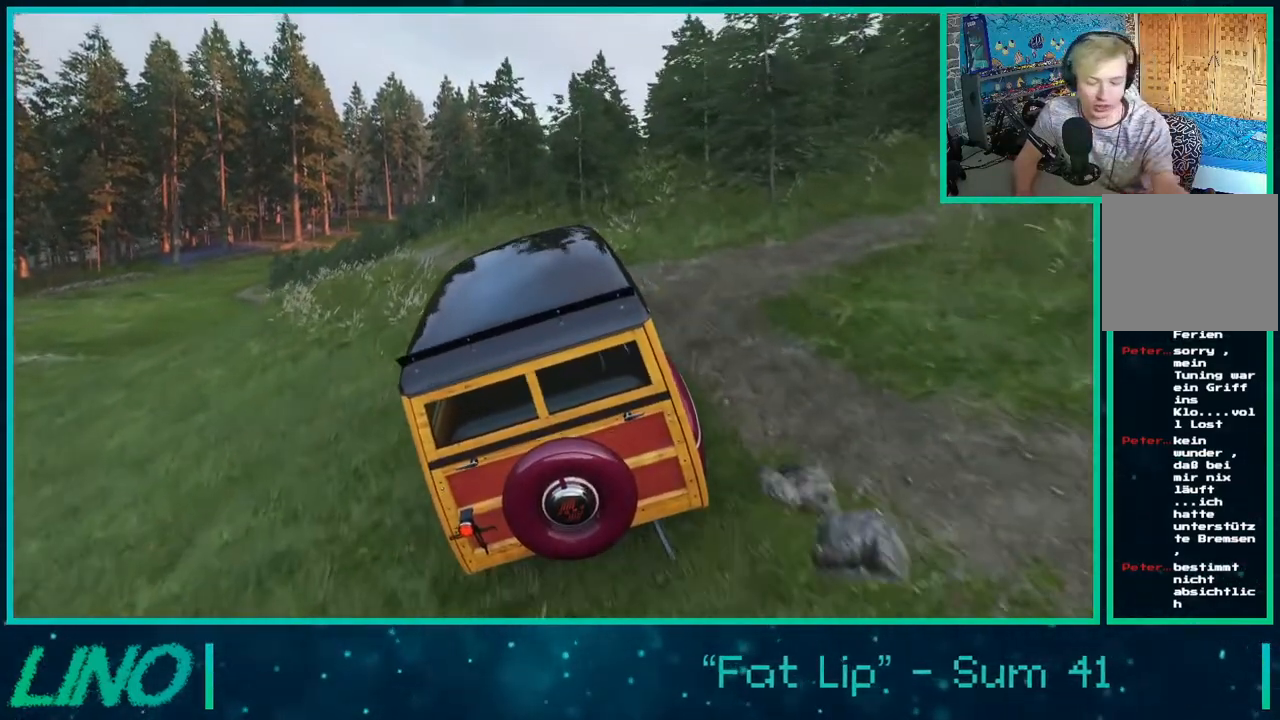
{"buttons": [], "left_stick": "center", "right_stick": "center", "events": []}
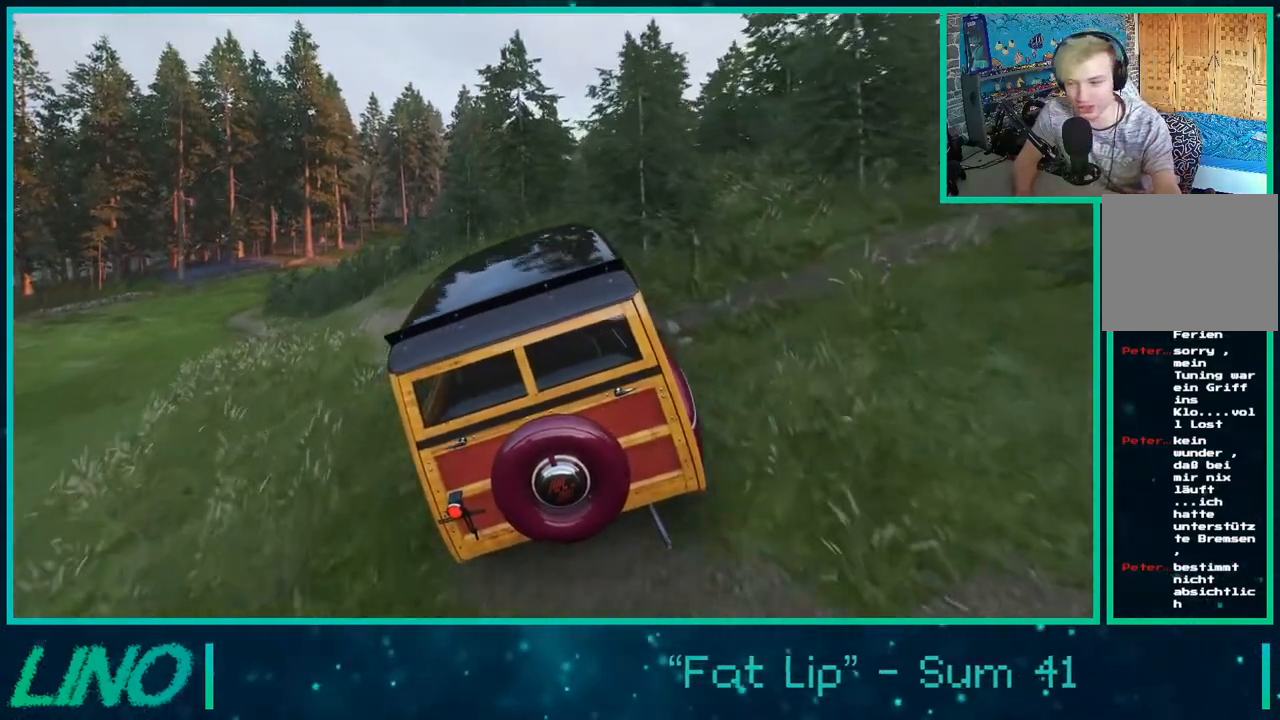
{"buttons": [], "left_stick": "center", "right_stick": "center", "events": []}
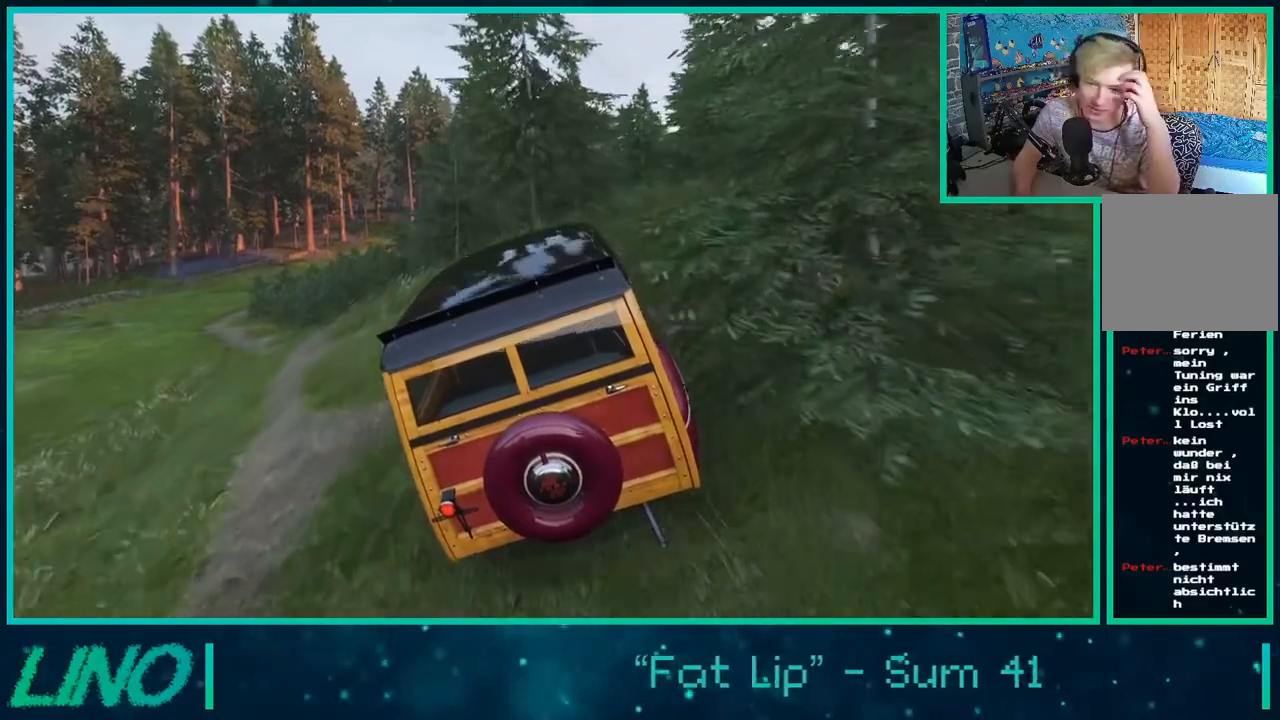
{"buttons": [], "left_stick": "center", "right_stick": "center", "events": []}
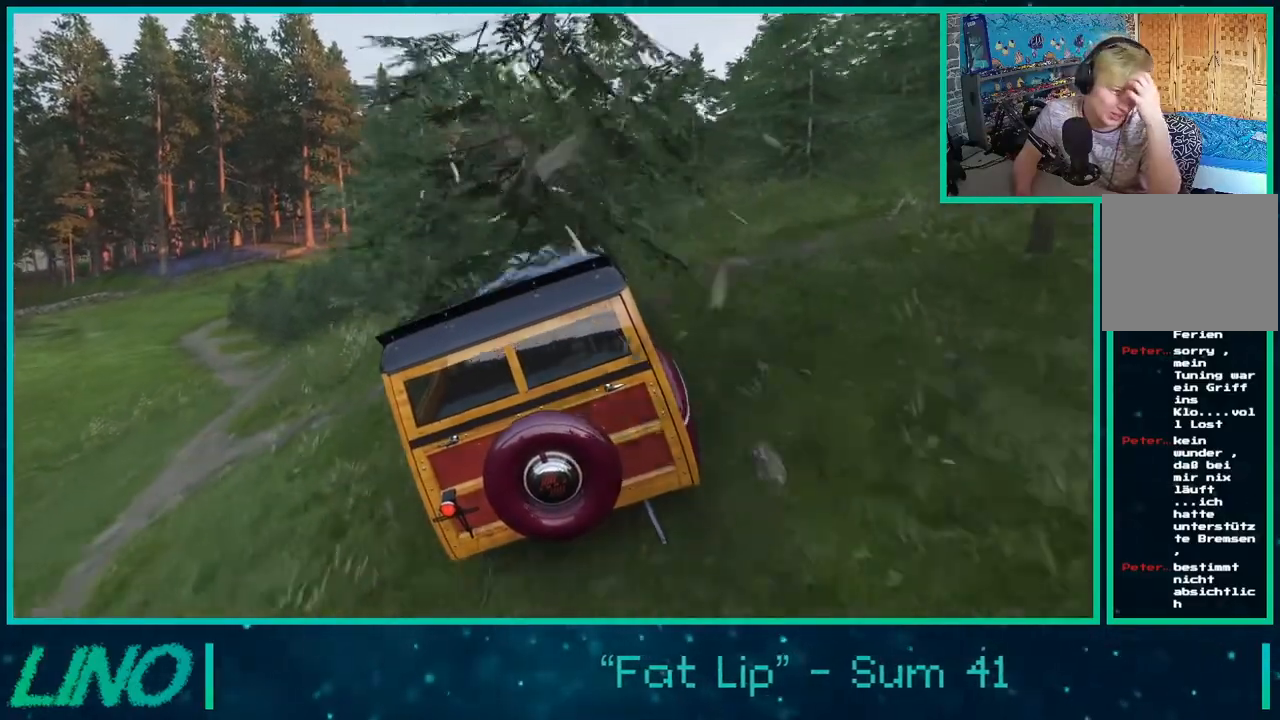
{"buttons": [], "left_stick": "center", "right_stick": "center", "events": []}
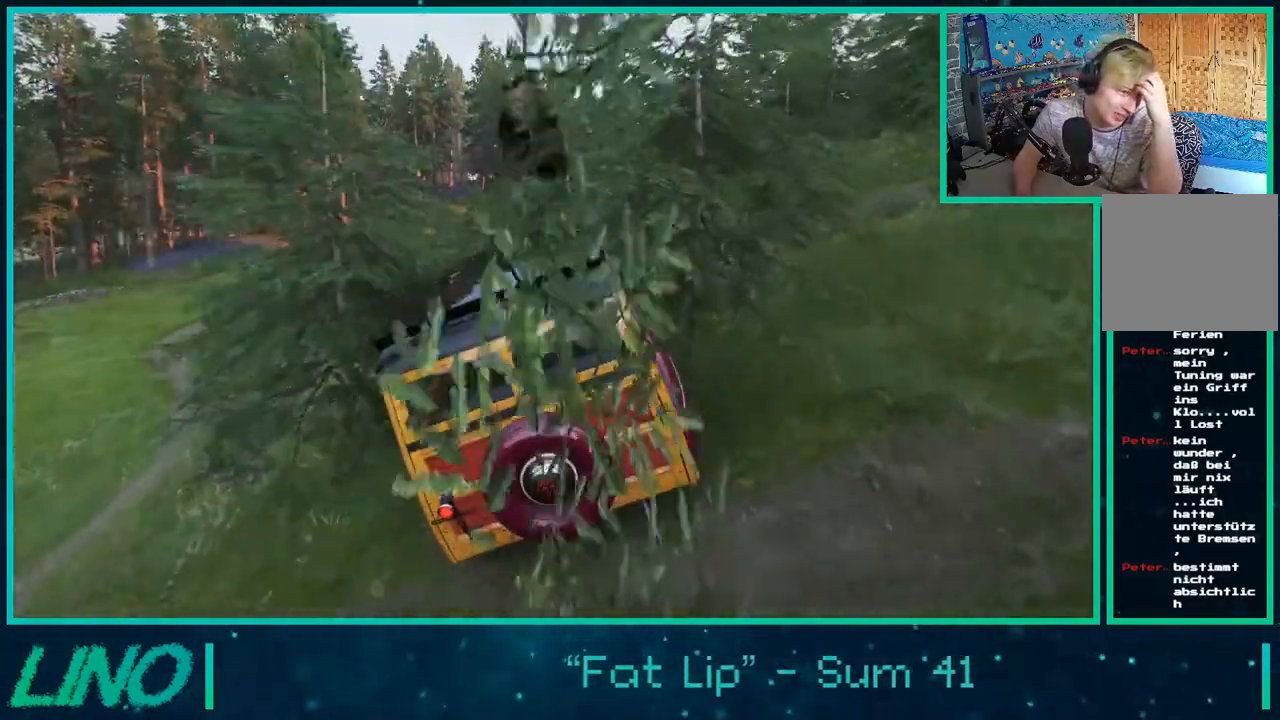
{"buttons": [], "left_stick": "center", "right_stick": "center", "events": []}
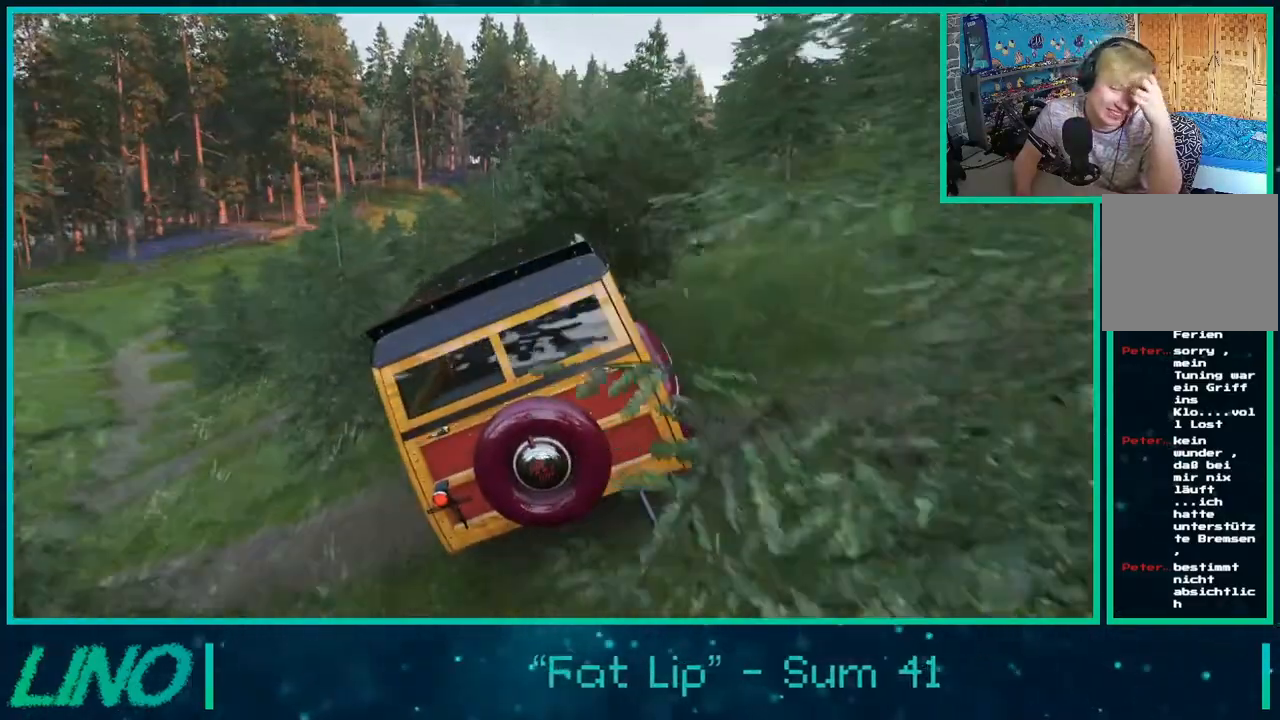
{"buttons": [], "left_stick": "center", "right_stick": "center", "events": []}
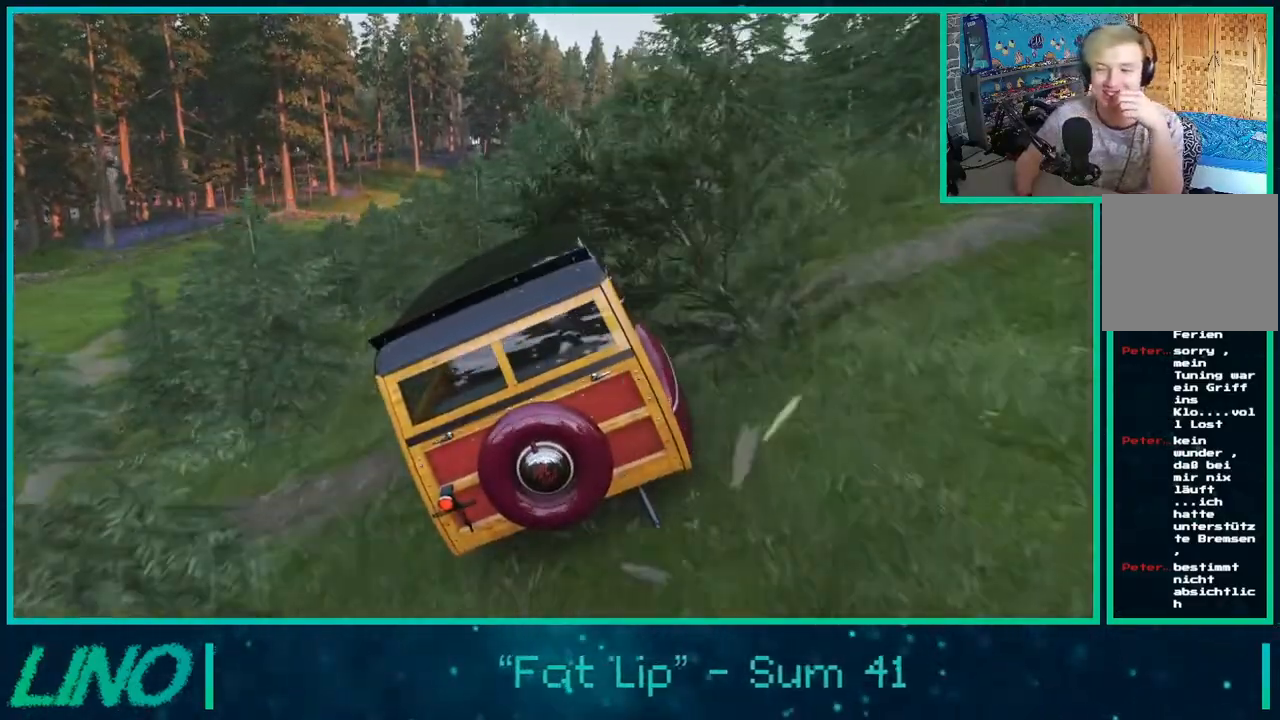
{"buttons": ["R2"], "left_stick": "center", "right_stick": "center", "events": [[317, "R2", "down"]]}
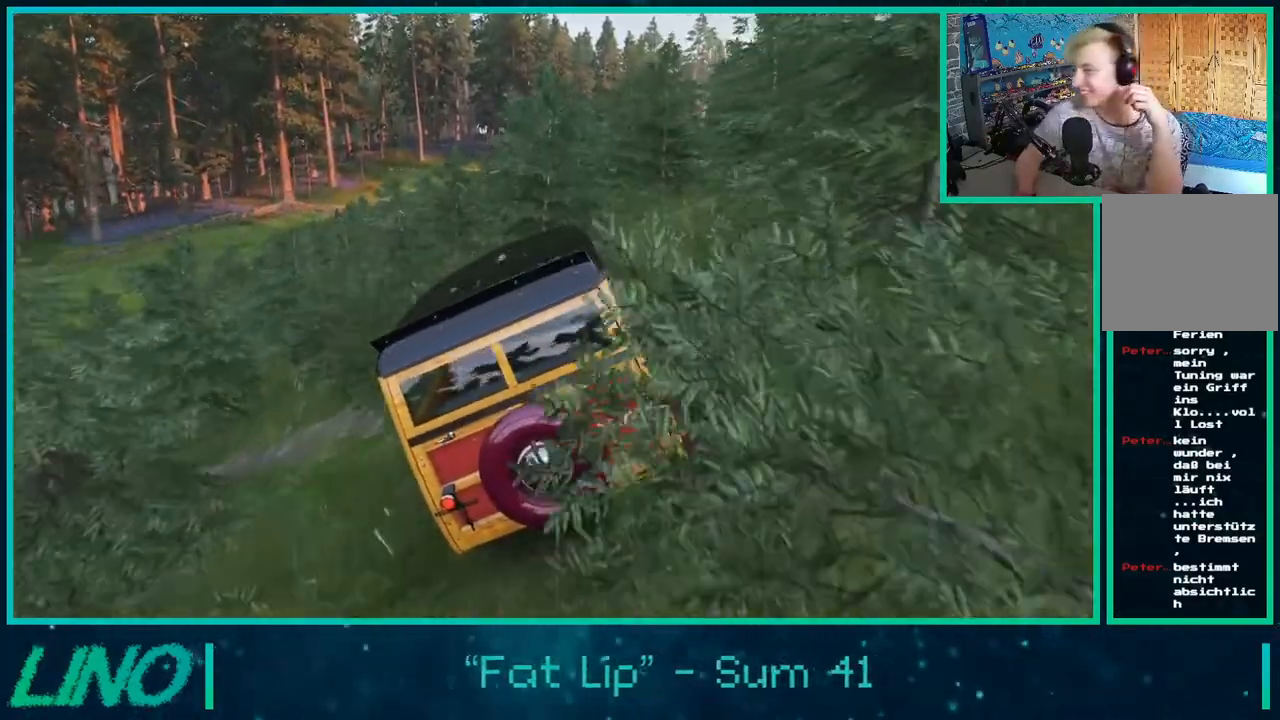
{"buttons": ["R2"], "left_stick": "center", "right_stick": "center", "events": []}
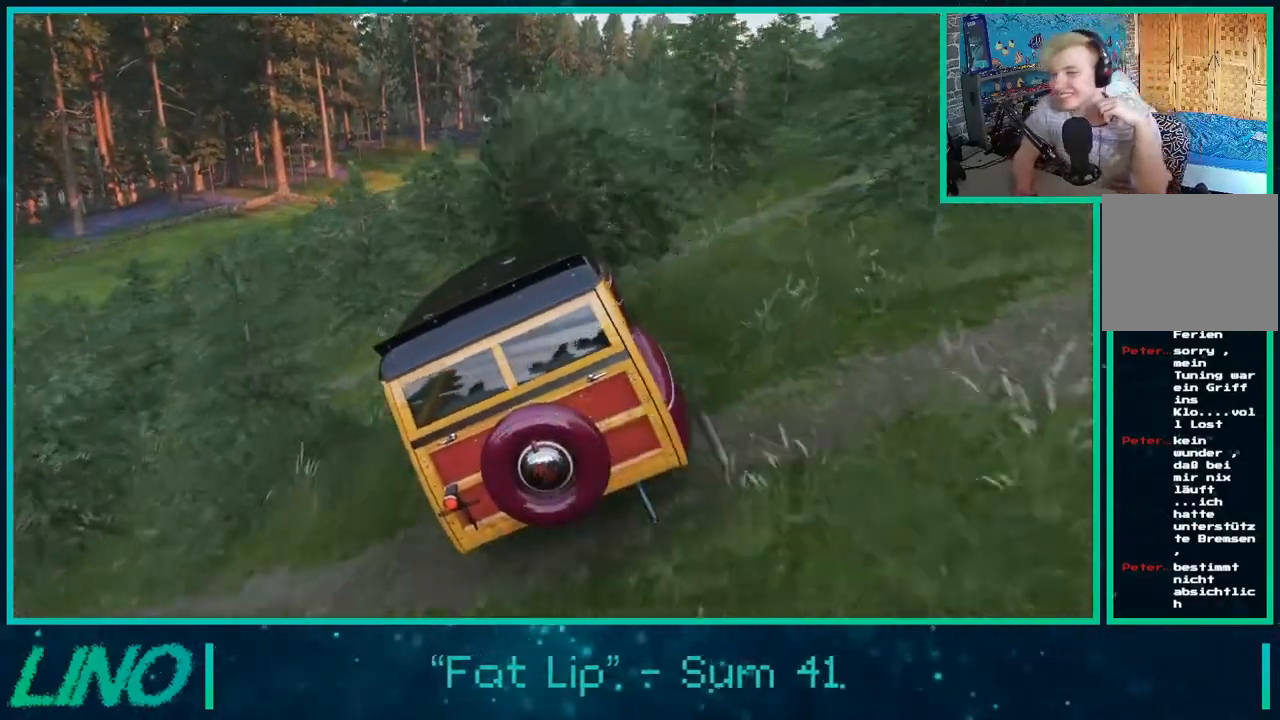
{"buttons": [], "left_stick": "center", "right_stick": "center", "events": [[83, "R2", "up"]]}